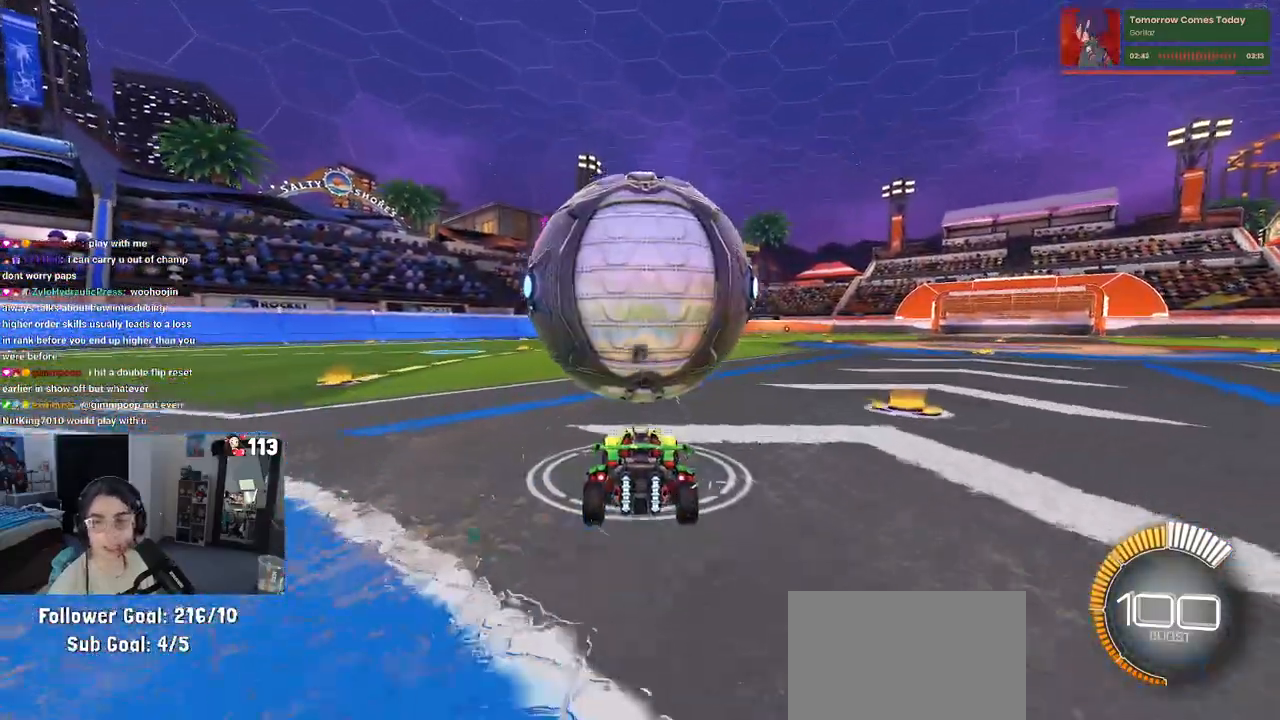
Gameplay with a controller (PlayStation layout); each line is a JSON object with the inputs held at the frame after it. "events" lists button and stick changes between this image and that frame as [ms after this image, input, new state], when the widget could be followed in between. Not read: R2.
{"buttons": ["R1"], "left_stick": "center", "right_stick": "center", "events": [[117, "left_stick", "right"], [233, "left_stick", "center"], [400, "R1", "down"]]}
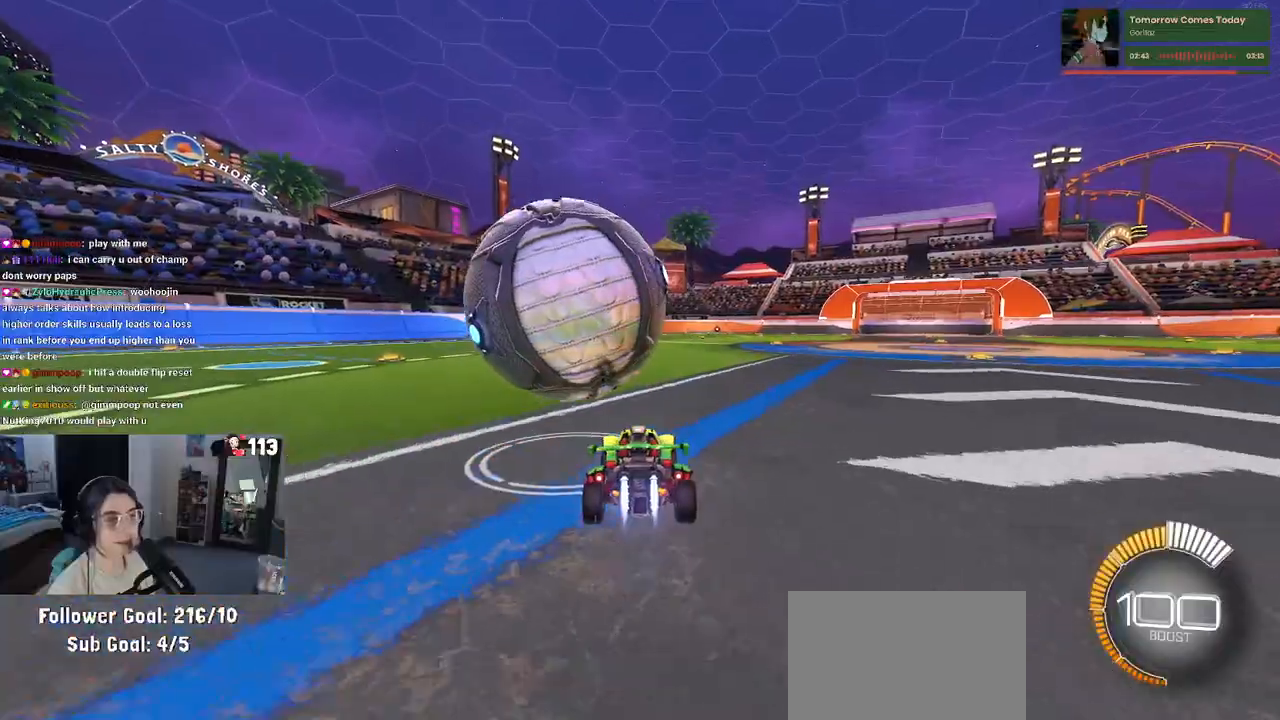
{"buttons": ["R1"], "left_stick": "left", "right_stick": "center", "events": [[33, "left_stick", "left"], [233, "left_stick", "center"], [433, "left_stick", "left"]]}
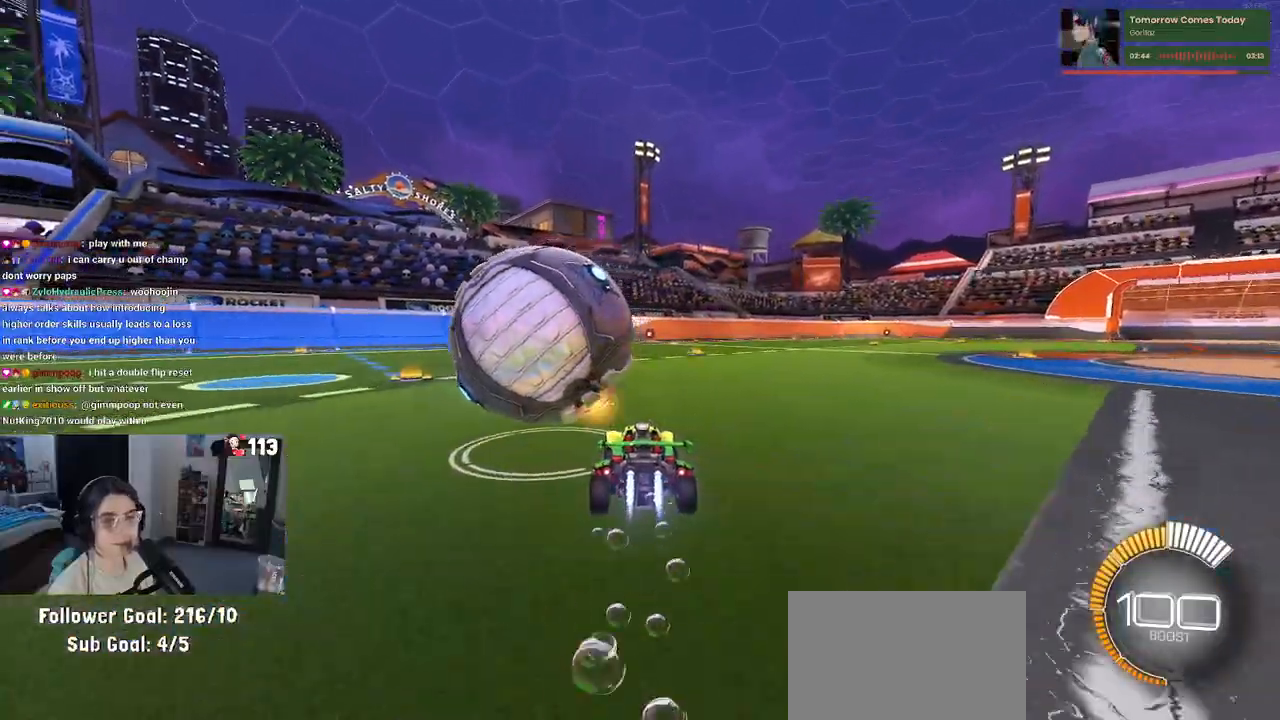
{"buttons": ["TRIANGLE"], "left_stick": "center", "right_stick": "center", "events": [[150, "R1", "up"], [150, "left_stick", "center"], [450, "TRIANGLE", "down"]]}
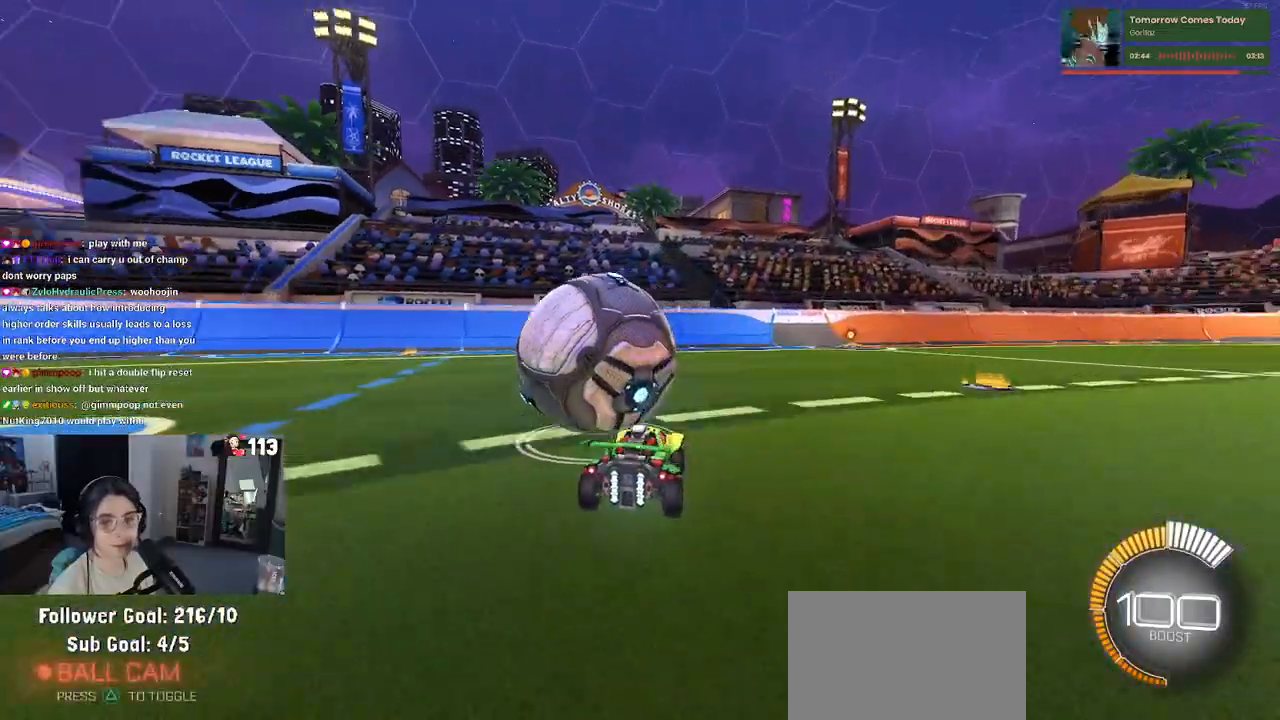
{"buttons": ["R1"], "left_stick": "center", "right_stick": "center", "events": [[67, "L2", "down"], [67, "TRIANGLE", "up"], [183, "L2", "up"], [400, "R1", "down"]]}
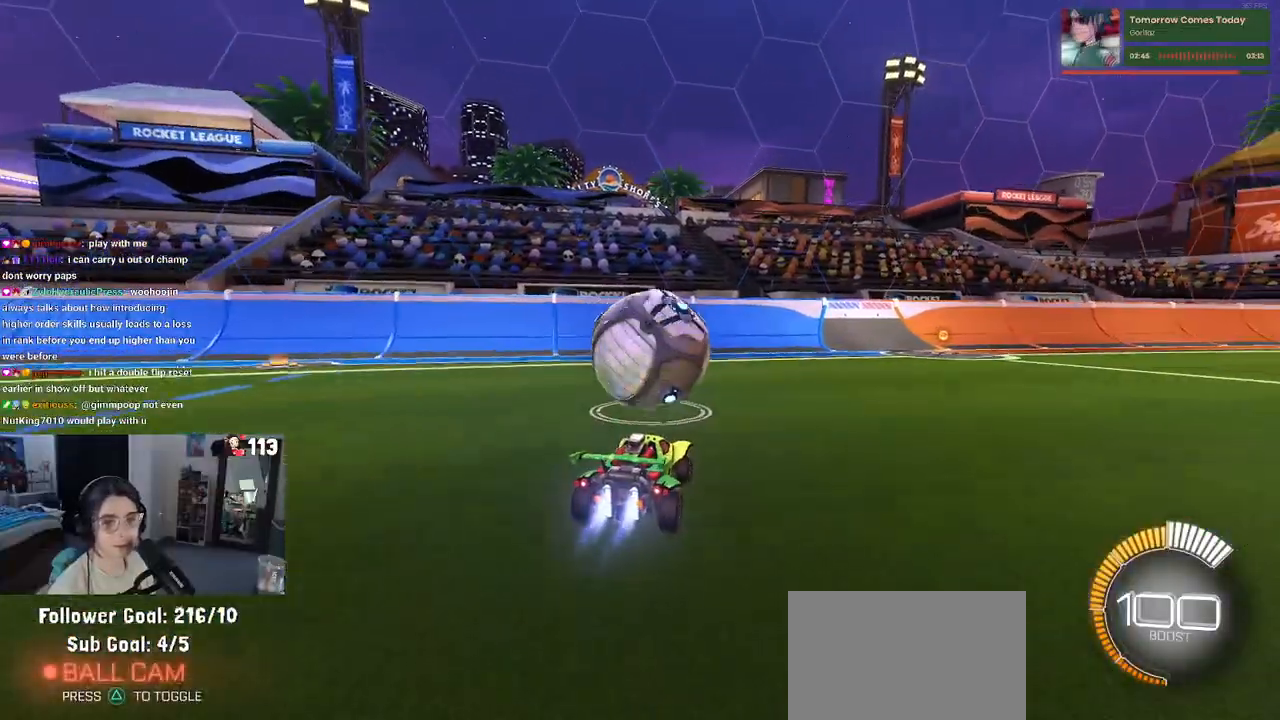
{"buttons": [], "left_stick": "center", "right_stick": "center", "events": [[67, "left_stick", "left"], [133, "left_stick", "center"], [233, "R1", "up"], [233, "left_stick", "right"], [317, "left_stick", "center"]]}
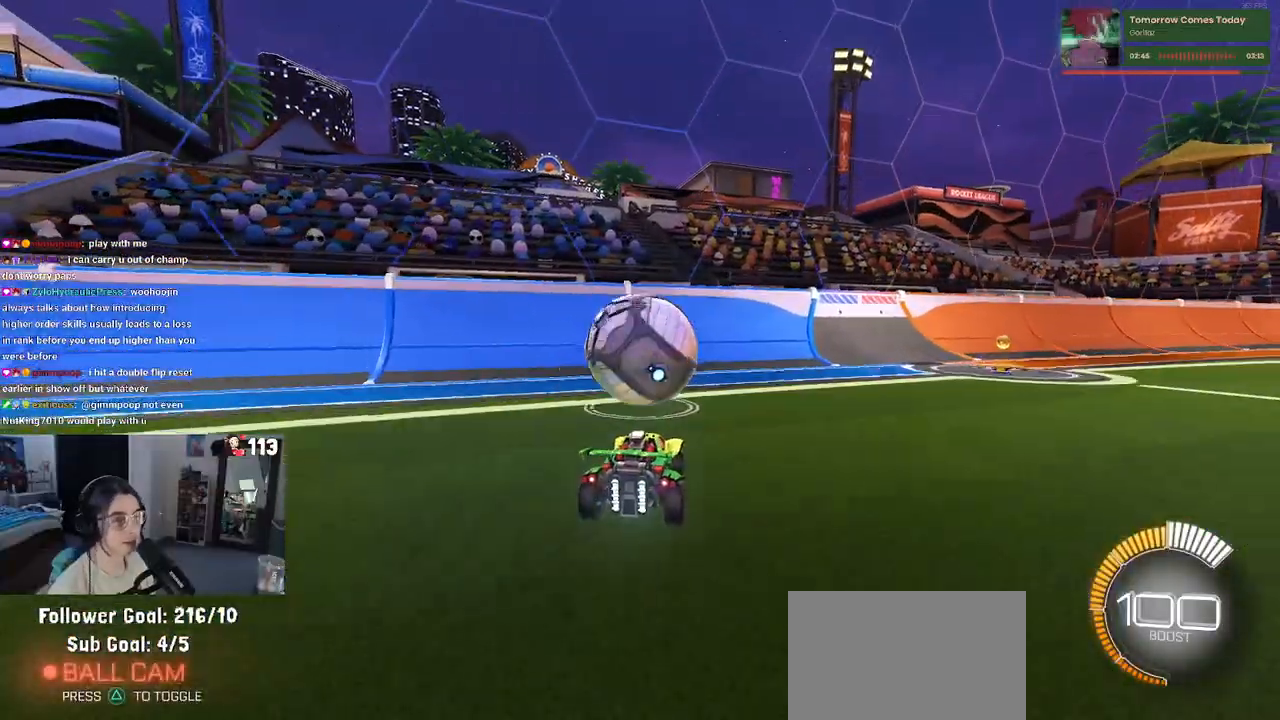
{"buttons": [], "left_stick": "center", "right_stick": "center", "events": []}
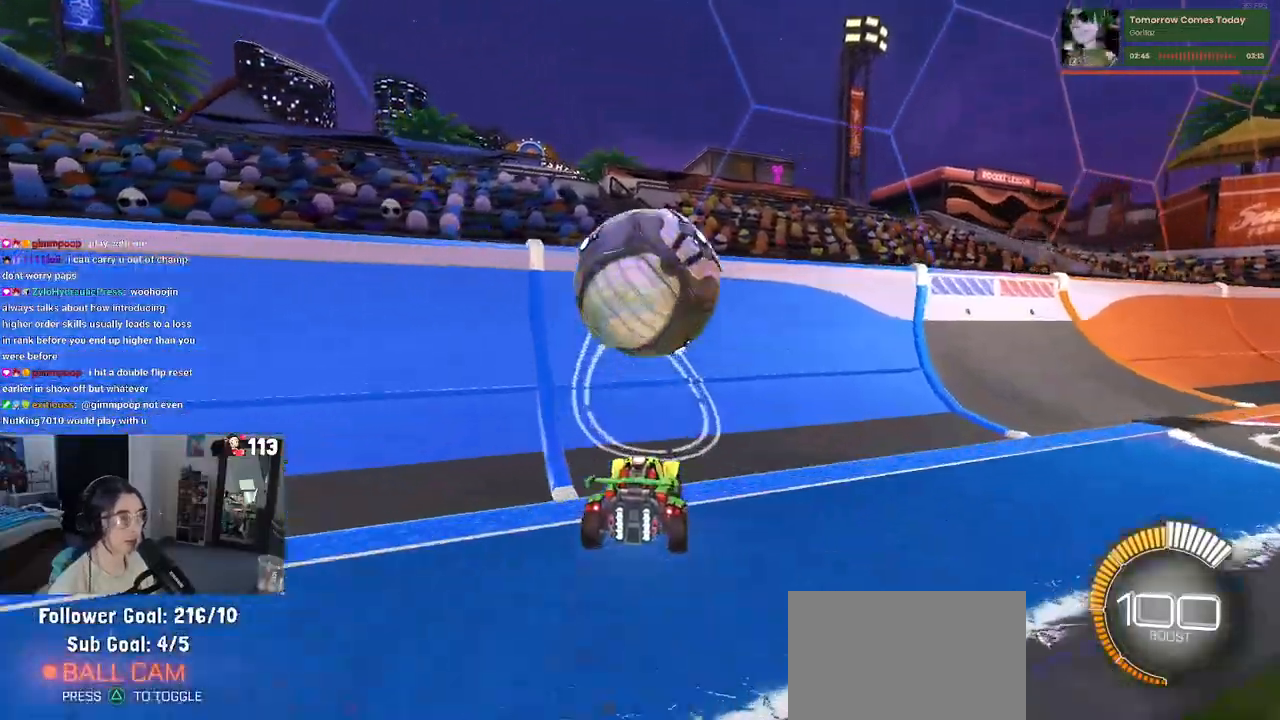
{"buttons": ["CROSS", "L1"], "left_stick": "down-right", "right_stick": "center", "events": [[17, "R1", "down"], [250, "R1", "up"], [367, "left_stick", "down-right"], [383, "CROSS", "down"], [433, "L1", "down"]]}
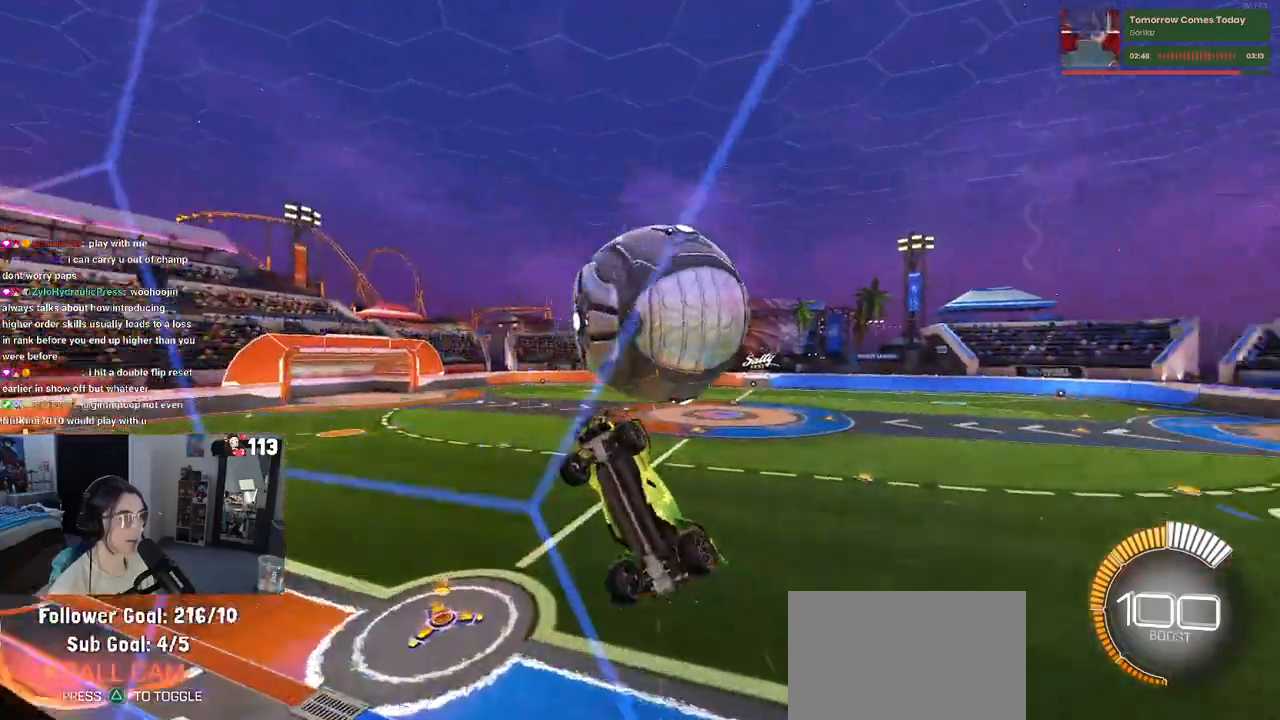
{"buttons": ["L1"], "left_stick": "up-right", "right_stick": "center", "events": [[50, "left_stick", "right"], [83, "CROSS", "up"], [433, "left_stick", "up-right"]]}
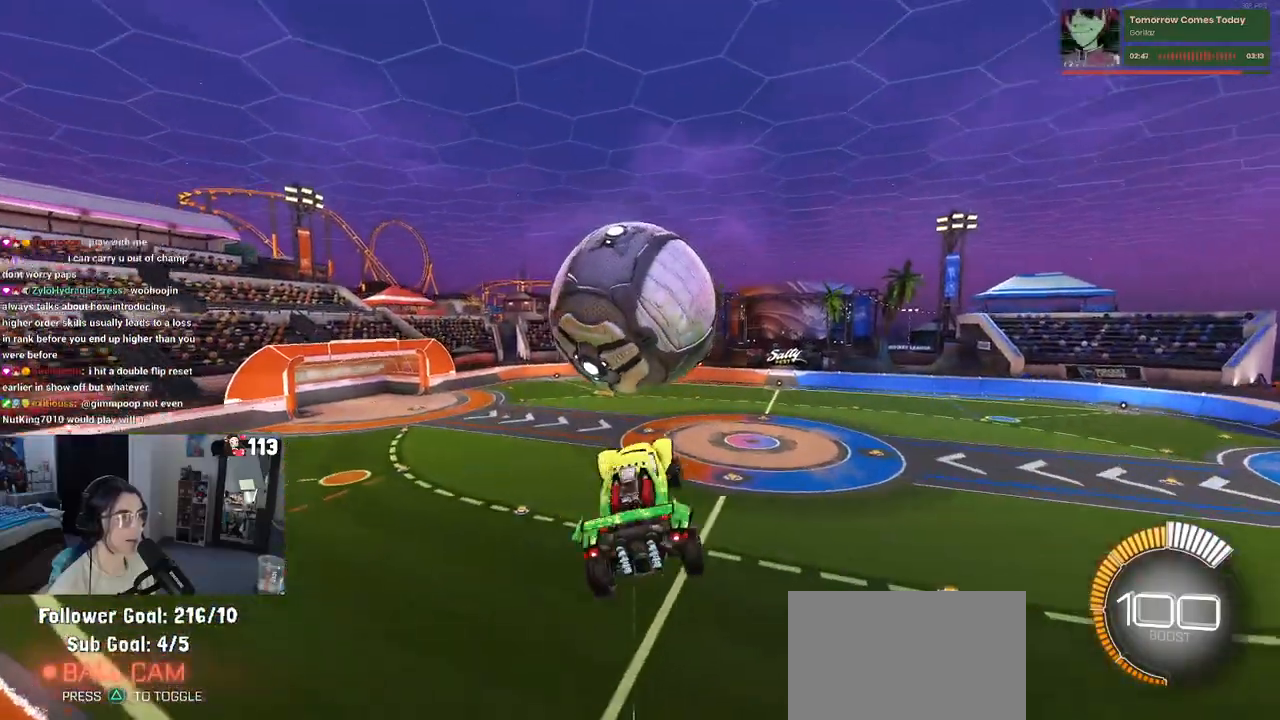
{"buttons": ["R1"], "left_stick": "down", "right_stick": "center", "events": [[67, "left_stick", "center"], [150, "left_stick", "down"], [300, "R1", "down"], [433, "L1", "up"]]}
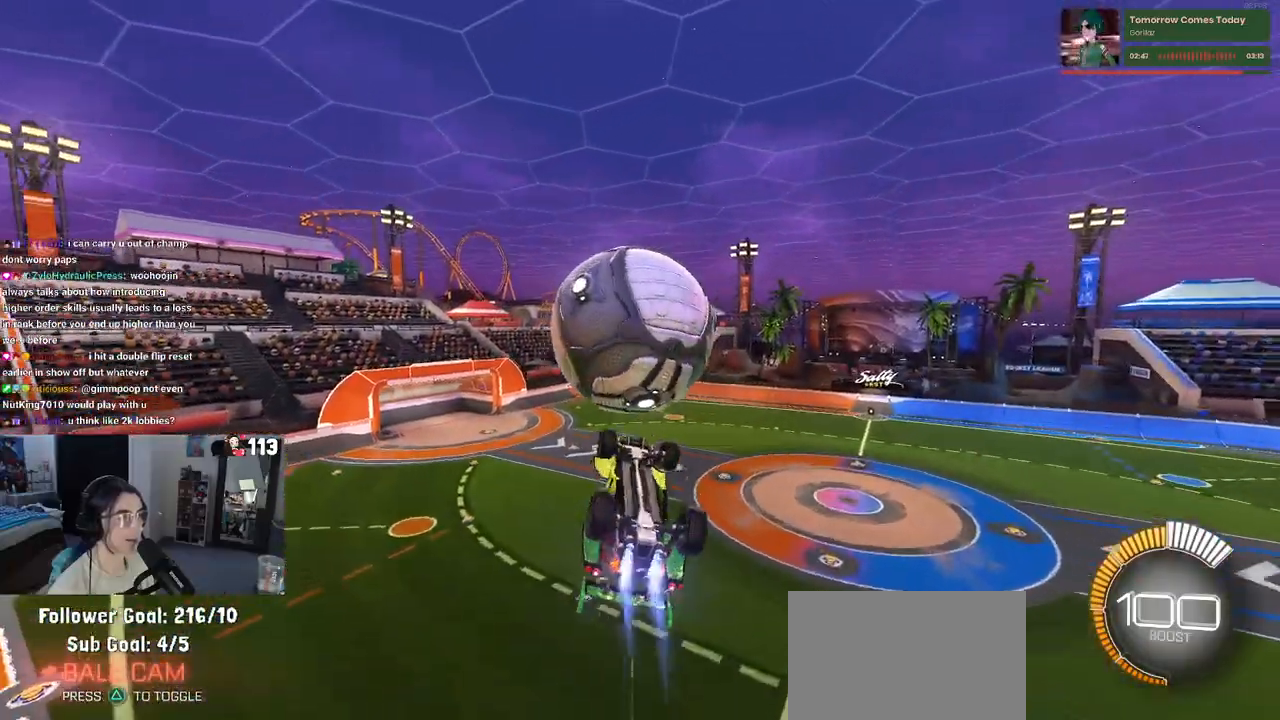
{"buttons": ["L1"], "left_stick": "left", "right_stick": "center", "events": [[183, "left_stick", "center"], [250, "R1", "up"], [317, "left_stick", "left"], [400, "L1", "down"]]}
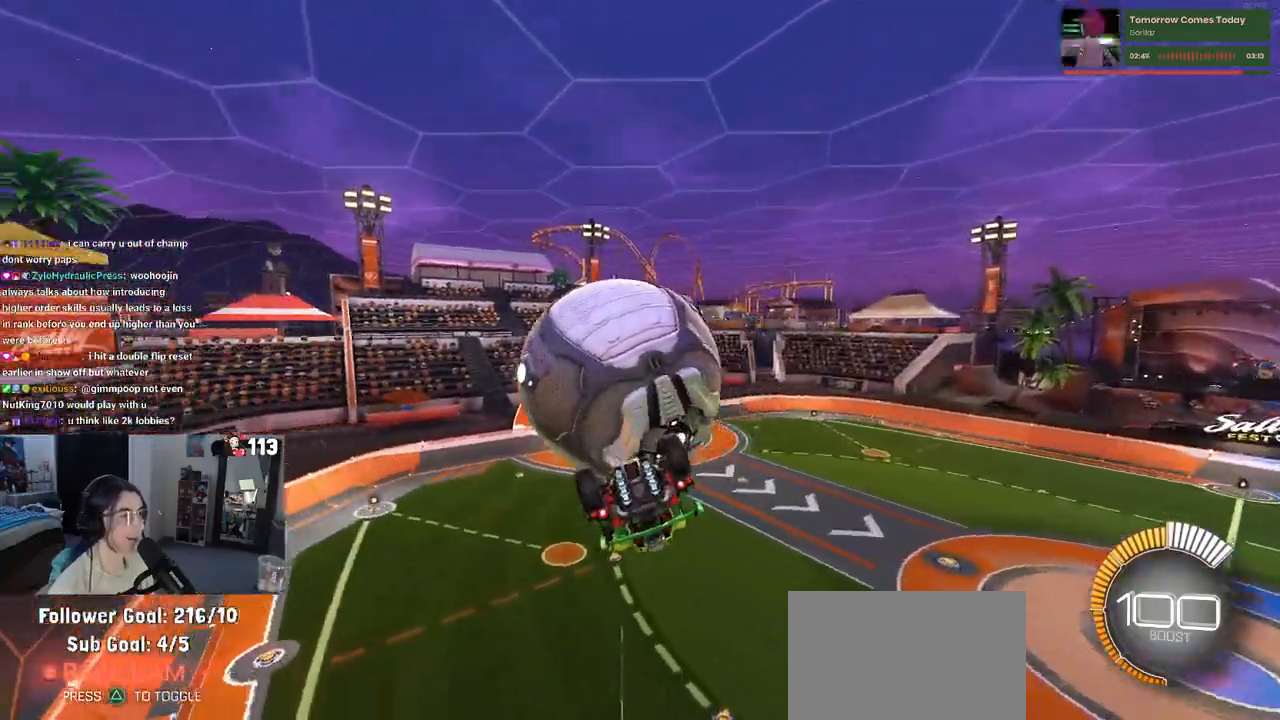
{"buttons": ["L1"], "left_stick": "right", "right_stick": "center", "events": [[367, "left_stick", "right"]]}
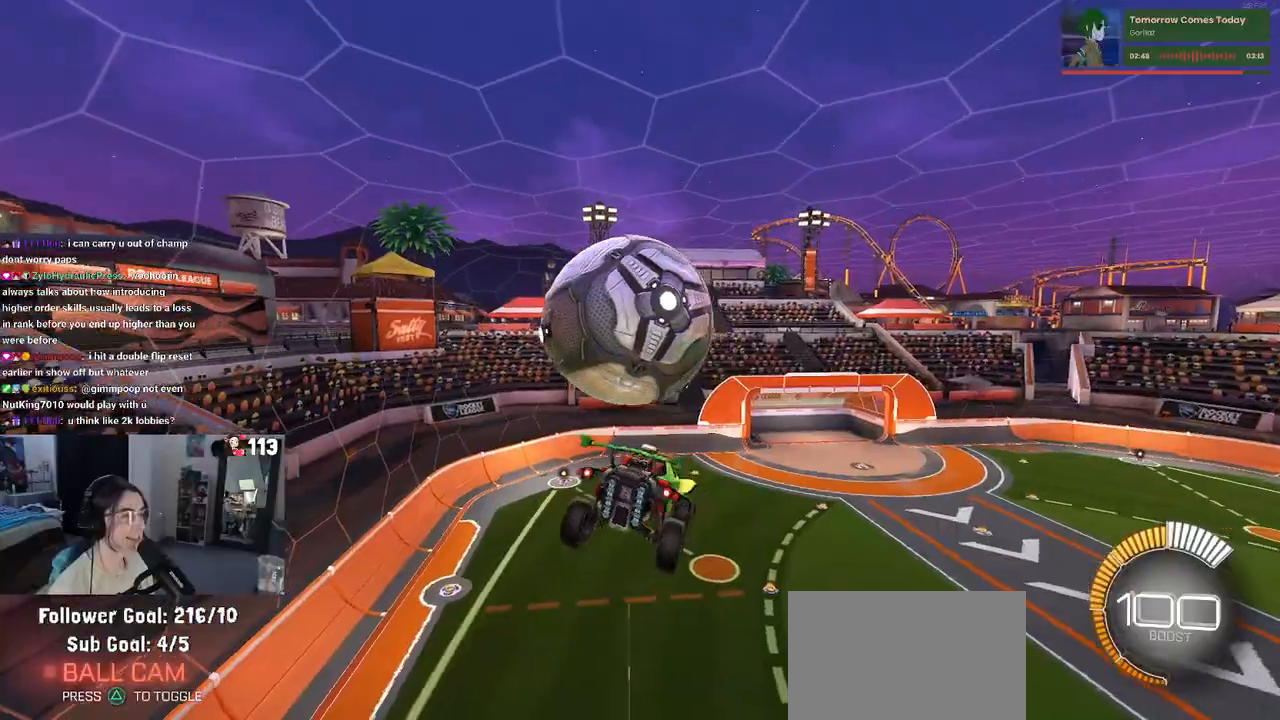
{"buttons": [], "left_stick": "down-left", "right_stick": "center", "events": [[67, "L1", "up"], [67, "left_stick", "up-left"], [117, "CROSS", "down"], [117, "R1", "down"], [233, "CROSS", "up"], [233, "left_stick", "down"], [417, "R1", "up"], [467, "left_stick", "down-left"]]}
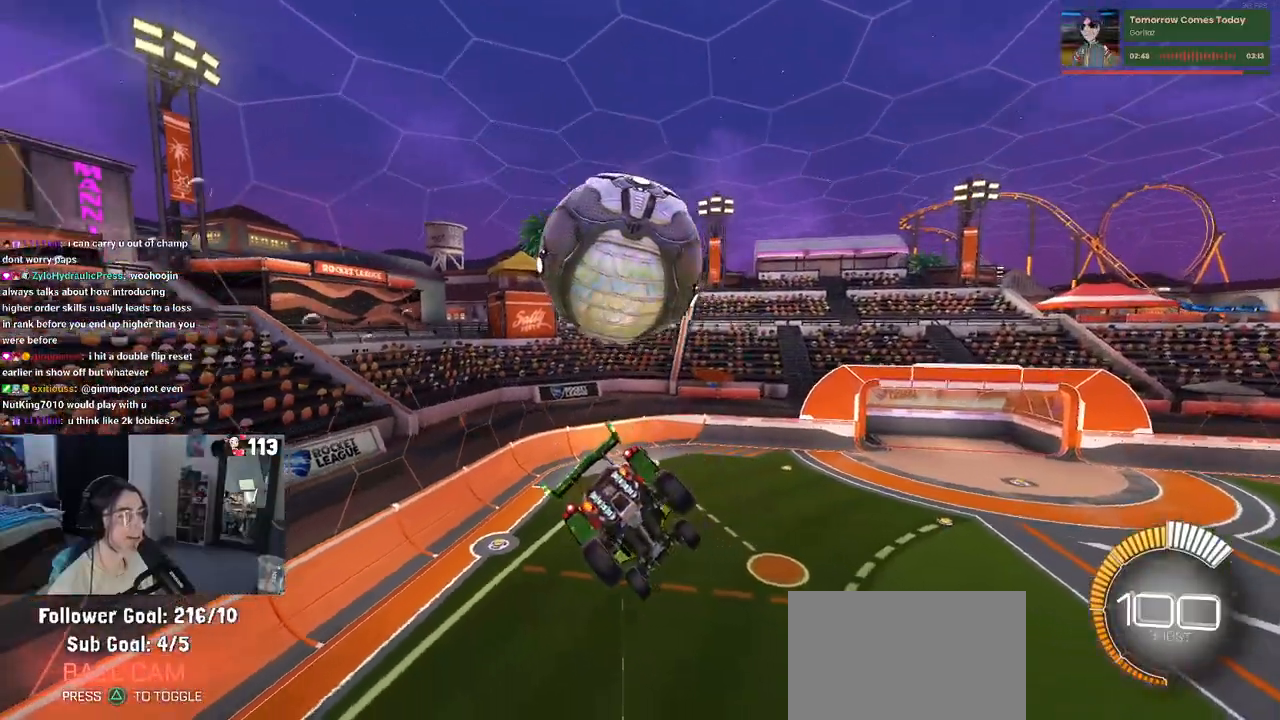
{"buttons": ["R1"], "left_stick": "left", "right_stick": "center", "events": [[33, "left_stick", "left"], [150, "R1", "down"], [183, "R3", "down"], [317, "R3", "up"]]}
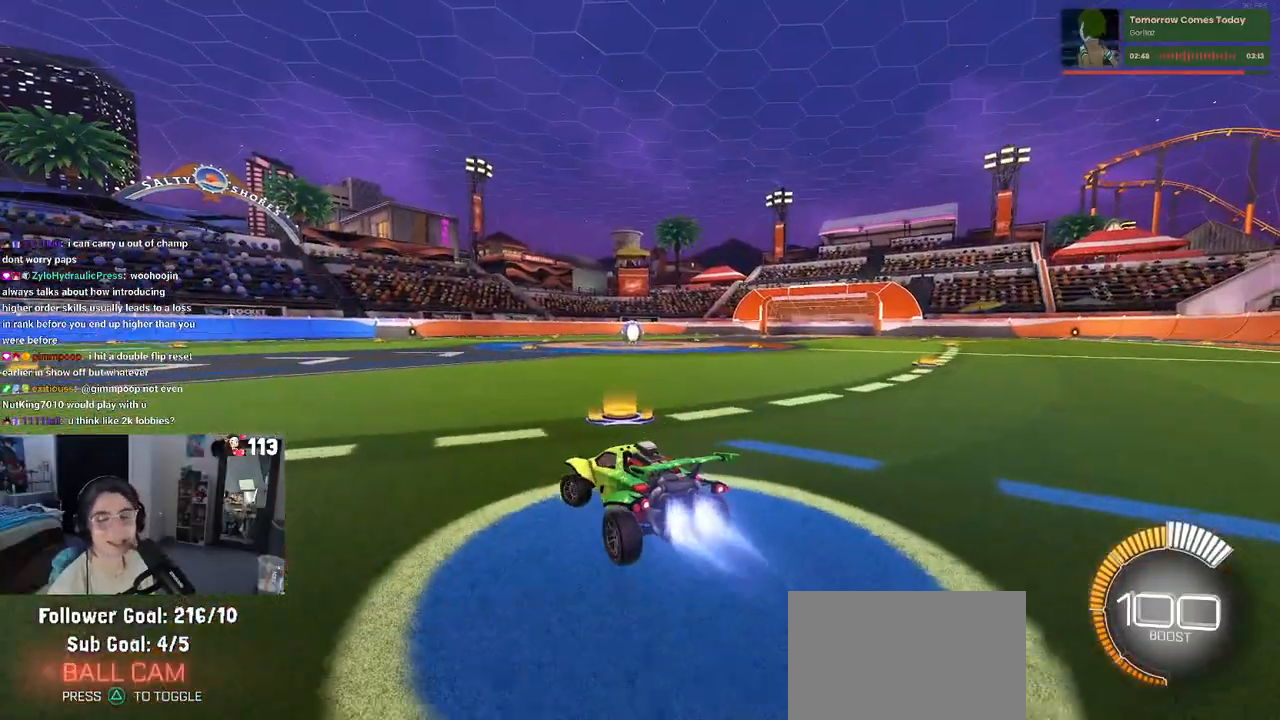
{"buttons": [], "left_stick": "center", "right_stick": "center", "events": [[67, "left_stick", "center"], [100, "TRIANGLE", "down"], [250, "TRIANGLE", "up"], [333, "DPAD_UP", "down"], [333, "R1", "up"], [400, "DPAD_UP", "up"]]}
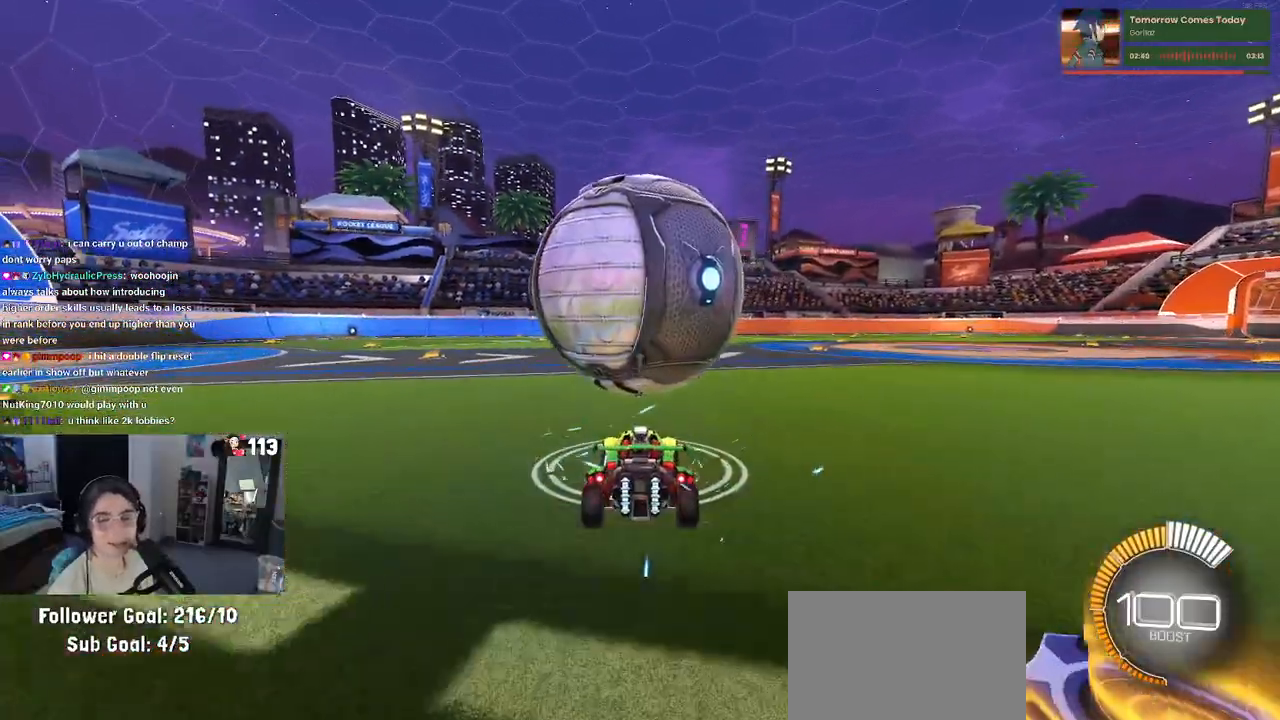
{"buttons": ["R1"], "left_stick": "left", "right_stick": "center", "events": [[367, "R1", "down"], [500, "left_stick", "left"]]}
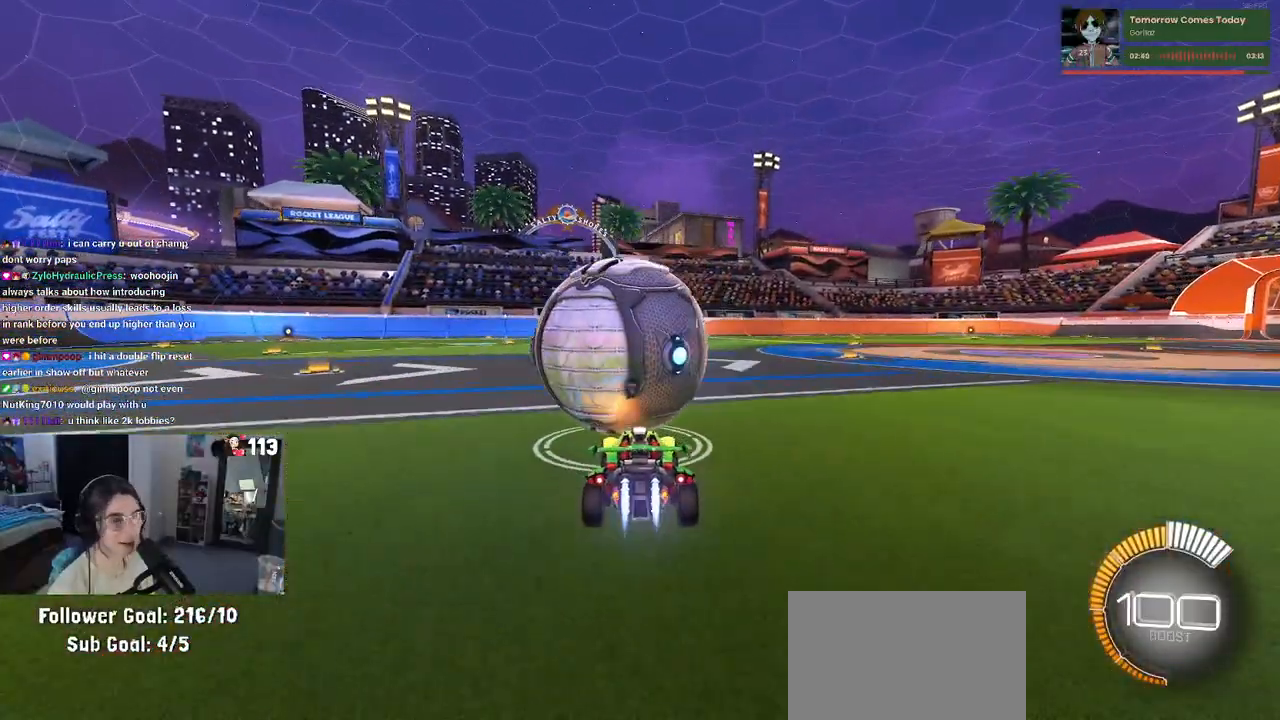
{"buttons": ["R1"], "left_stick": "center", "right_stick": "center", "events": [[117, "left_stick", "center"], [167, "left_stick", "right"], [317, "left_stick", "center"]]}
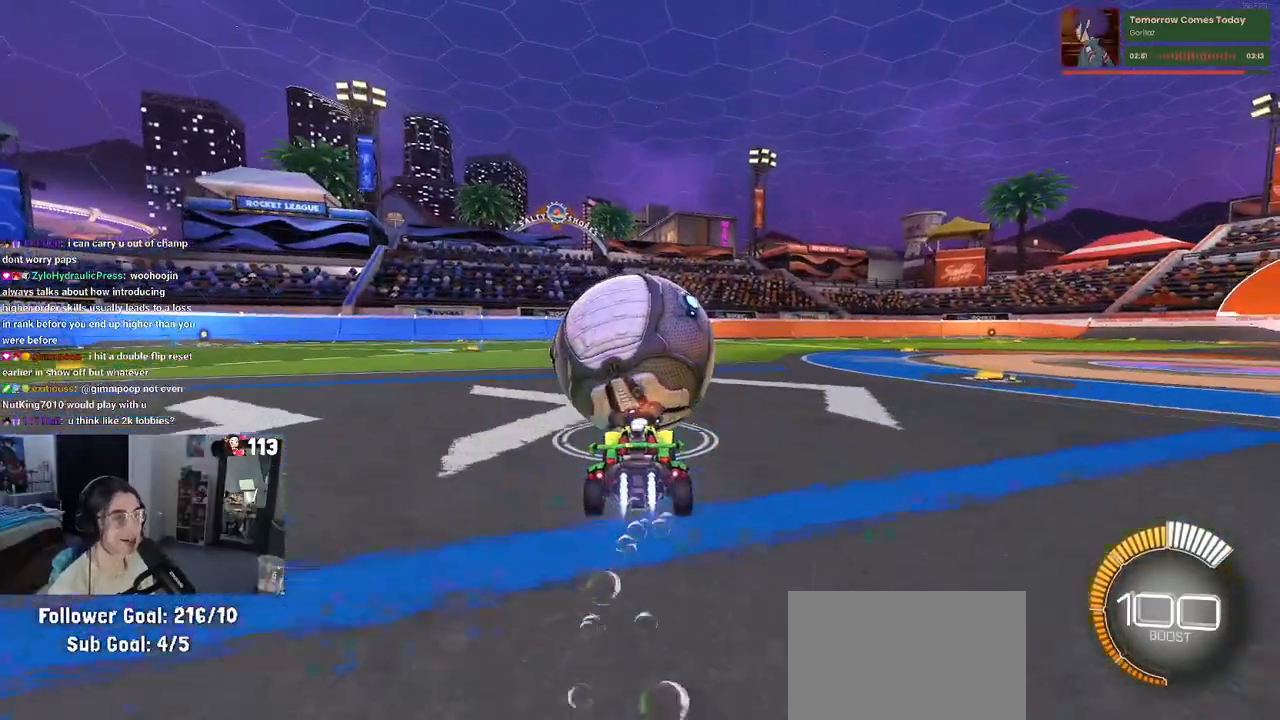
{"buttons": [], "left_stick": "center", "right_stick": "center", "events": [[150, "TRIANGLE", "down"], [267, "TRIANGLE", "up"], [467, "R1", "up"]]}
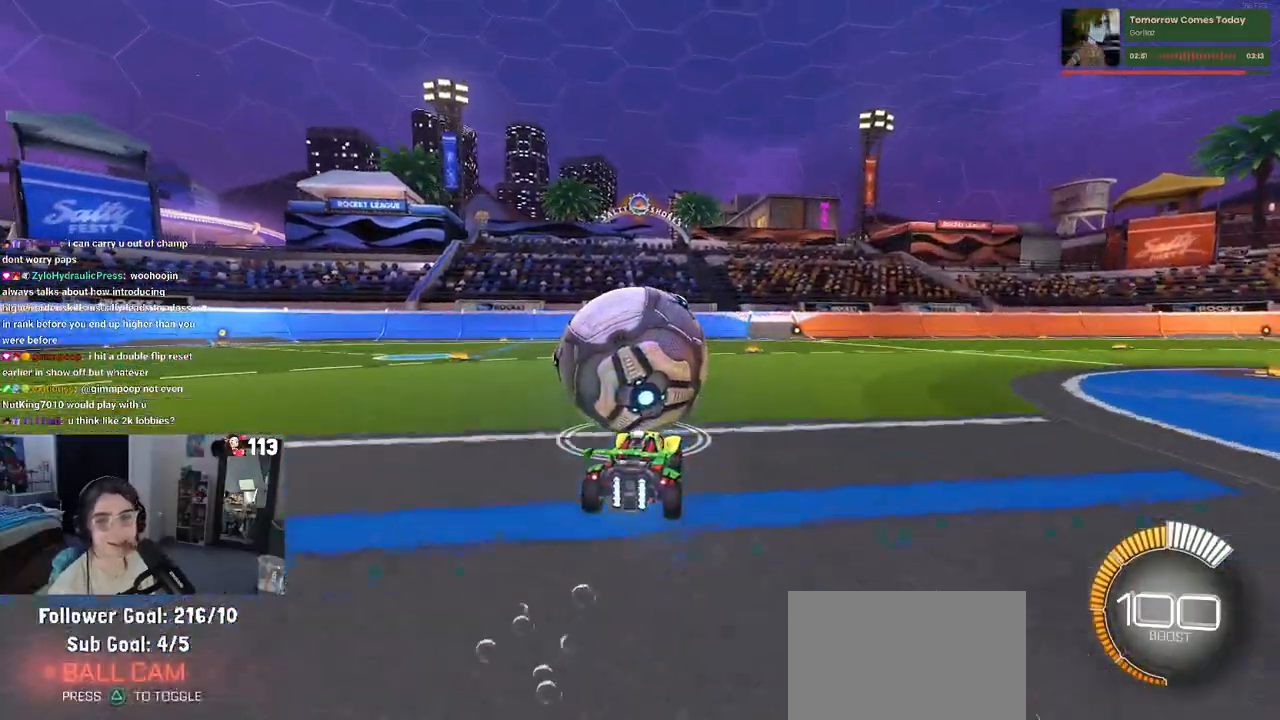
{"buttons": ["L2"], "left_stick": "center", "right_stick": "center", "events": [[383, "L2", "down"]]}
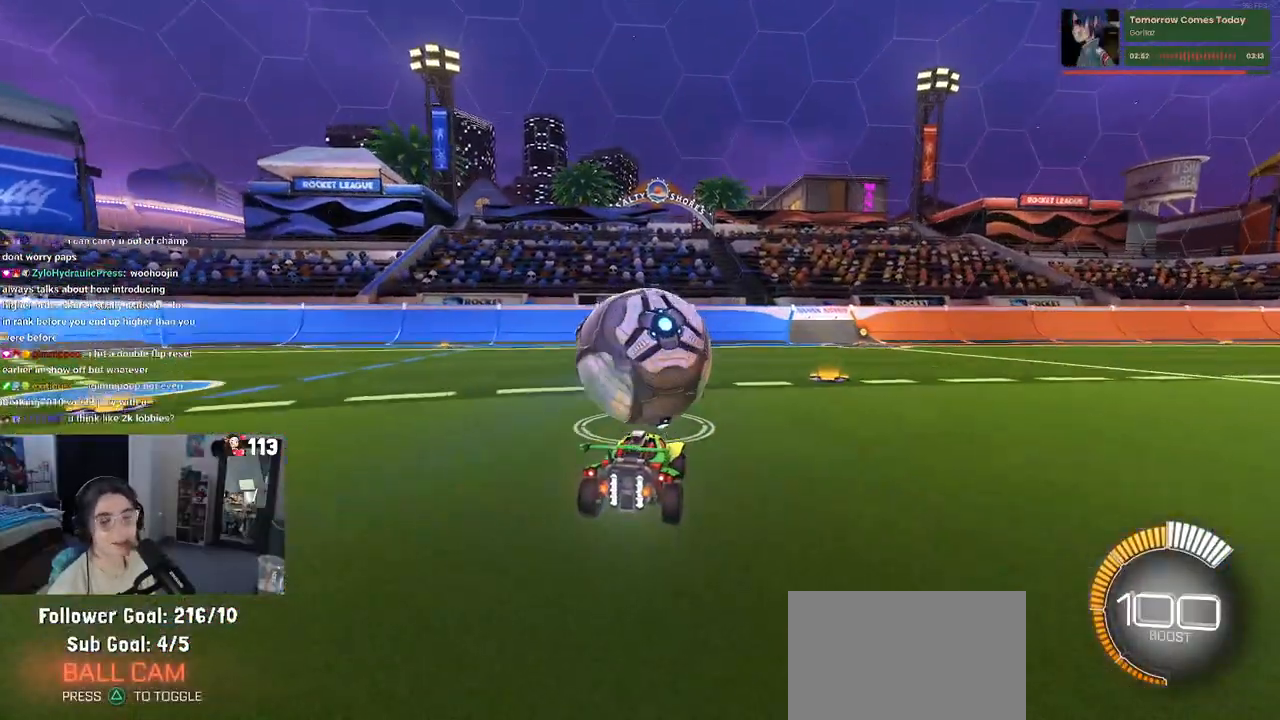
{"buttons": [], "left_stick": "center", "right_stick": "center", "events": [[17, "L2", "up"]]}
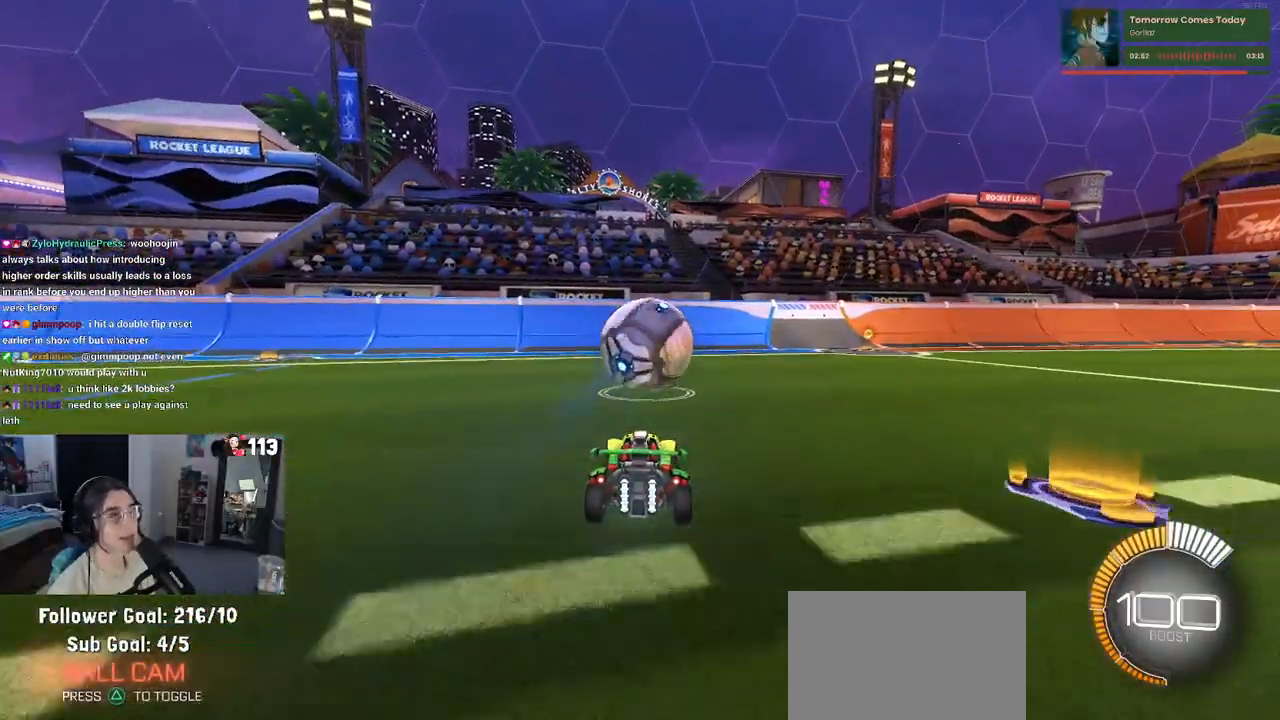
{"buttons": [], "left_stick": "center", "right_stick": "center", "events": [[200, "R1", "down"], [383, "left_stick", "right"], [483, "R1", "up"], [483, "left_stick", "center"]]}
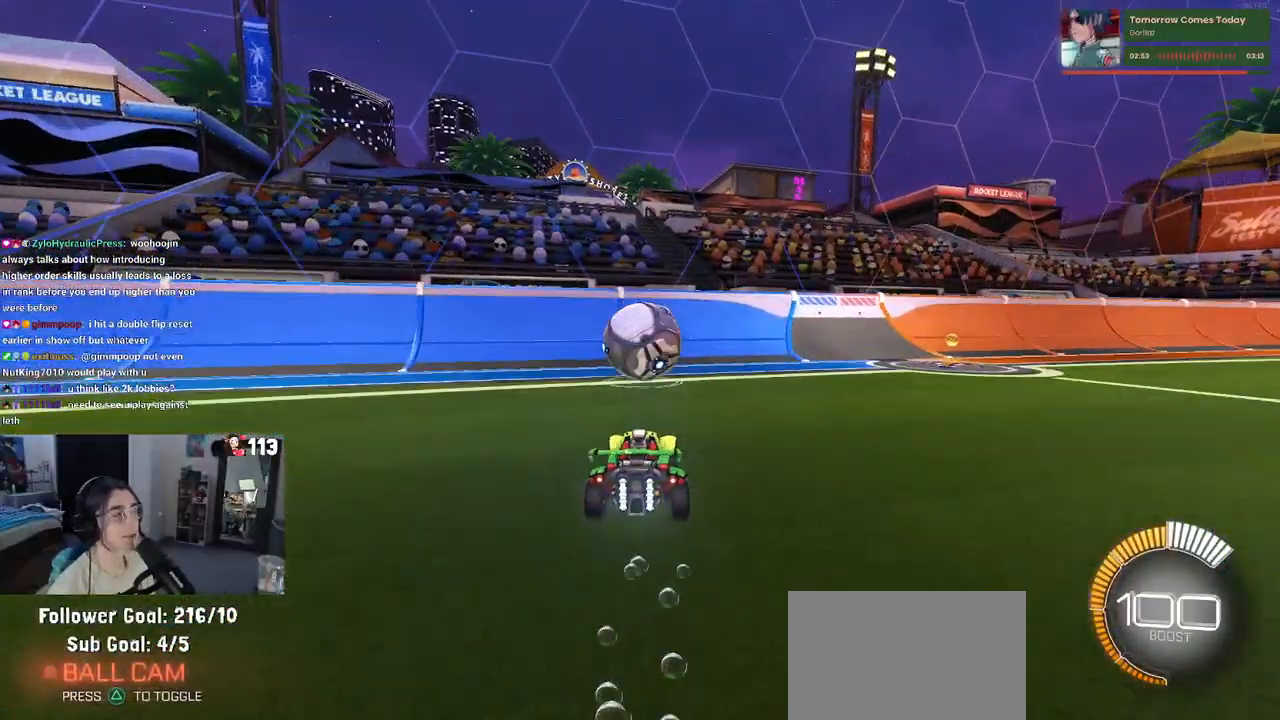
{"buttons": ["R1"], "left_stick": "center", "right_stick": "center", "events": [[100, "left_stick", "left"], [183, "left_stick", "center"], [367, "R1", "down"]]}
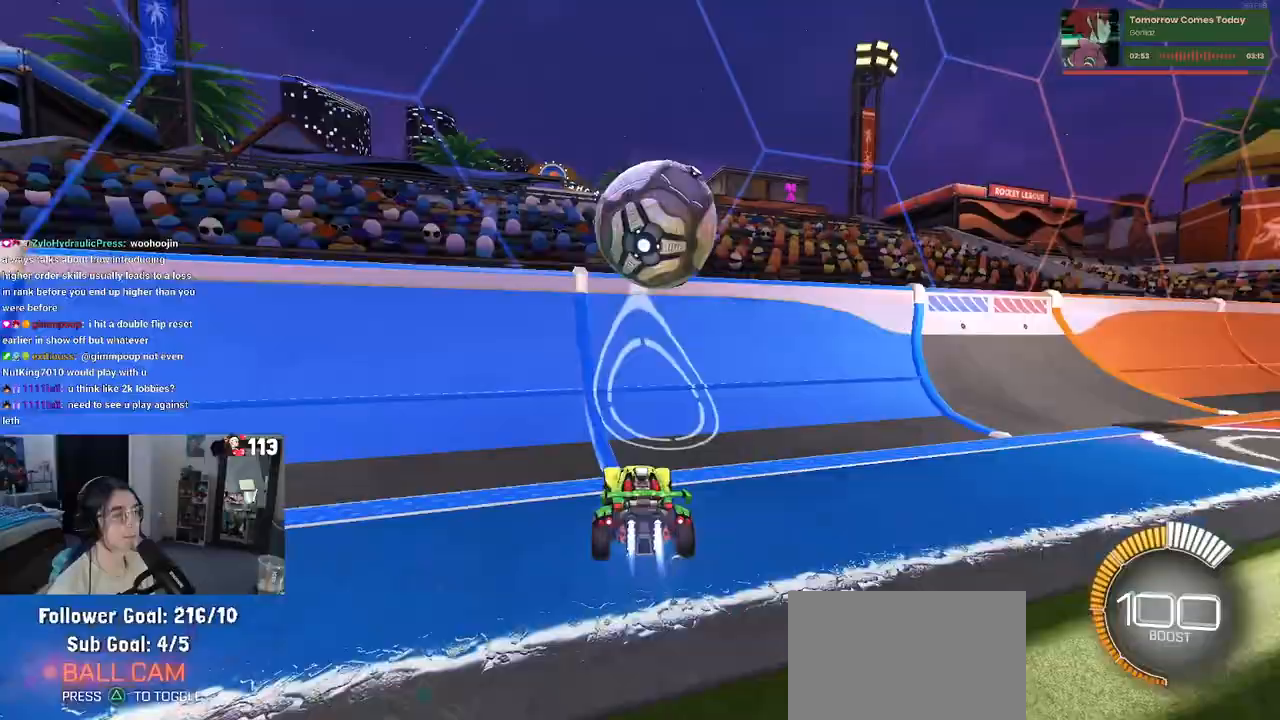
{"buttons": [], "left_stick": "right", "right_stick": "center", "events": [[33, "R1", "up"], [317, "left_stick", "right"]]}
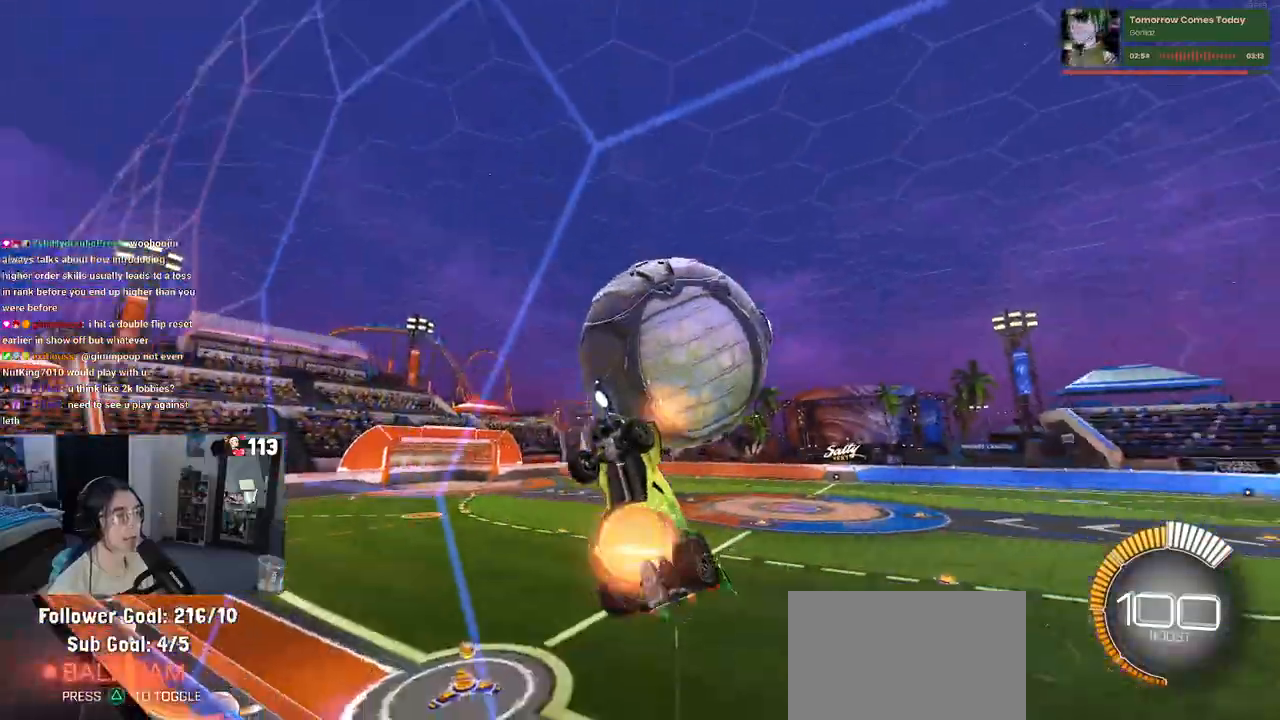
{"buttons": ["L1"], "left_stick": "up-right", "right_stick": "center", "events": [[17, "CROSS", "down"], [17, "L1", "down"], [183, "CROSS", "up"], [217, "left_stick", "down-right"], [467, "left_stick", "up-right"]]}
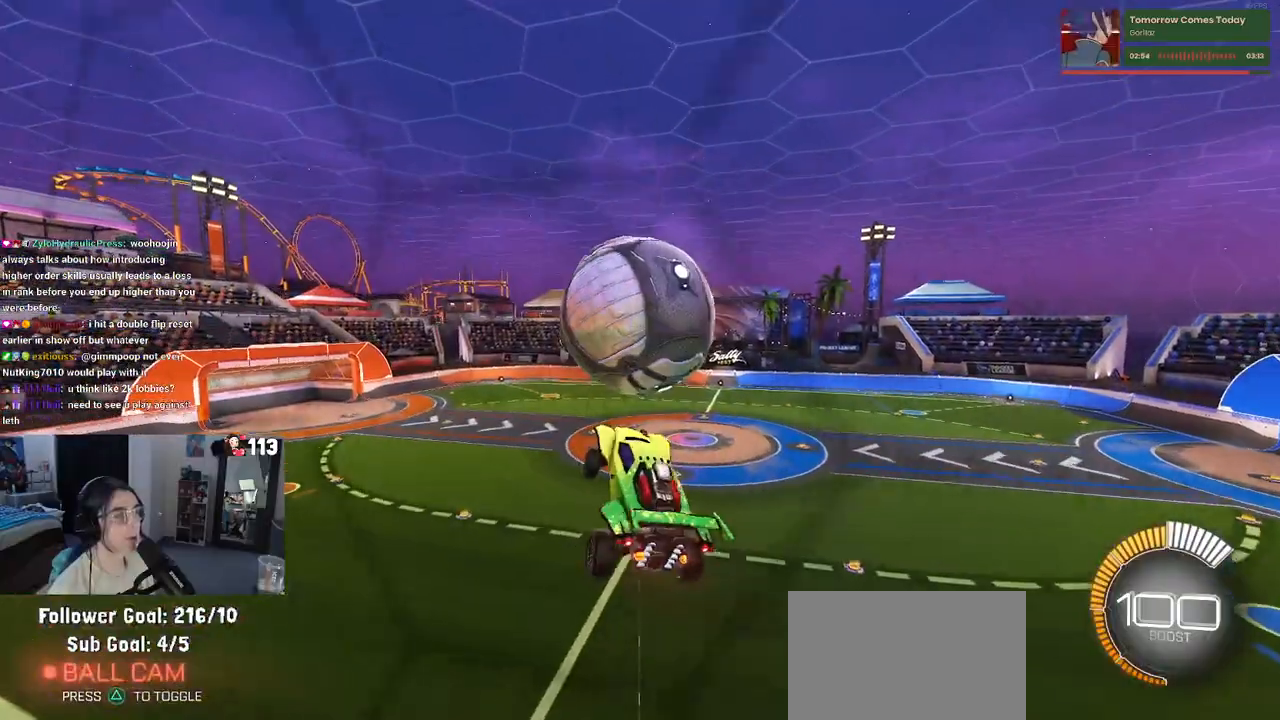
{"buttons": ["L1", "R1"], "left_stick": "down-left", "right_stick": "center", "events": [[150, "left_stick", "left"], [233, "R1", "down"], [233, "left_stick", "down-left"]]}
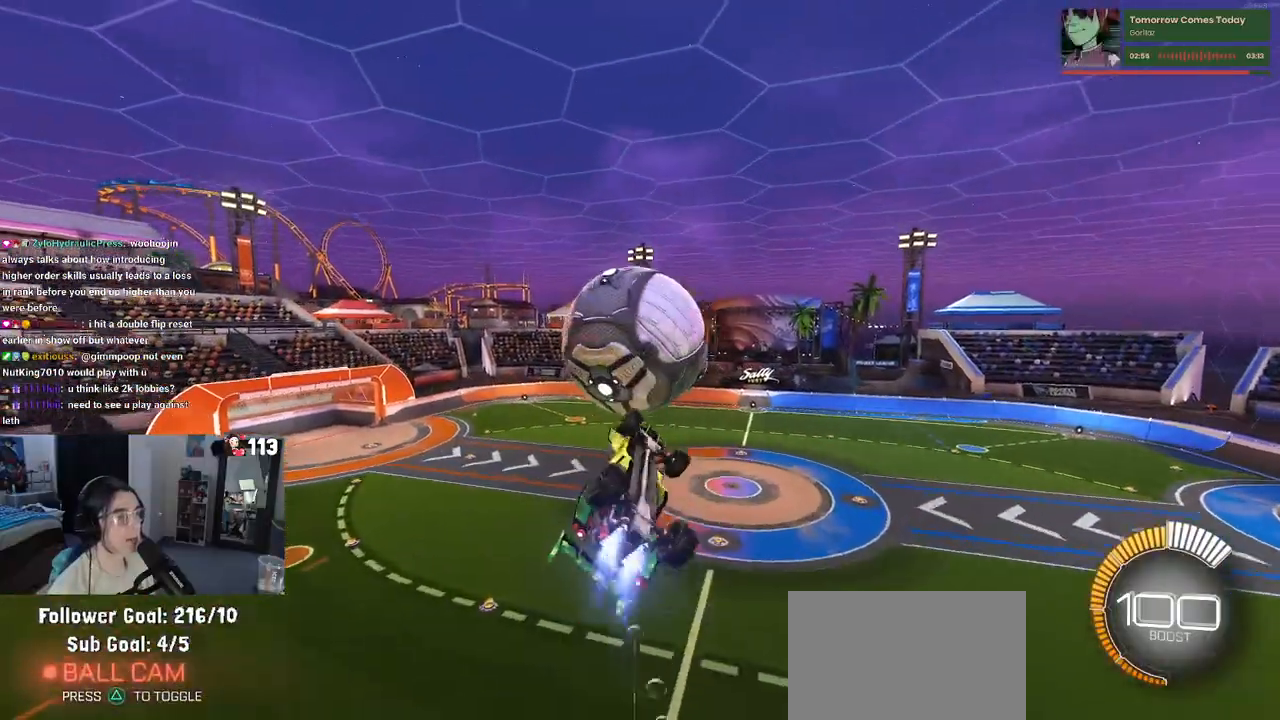
{"buttons": ["L1"], "left_stick": "left", "right_stick": "center", "events": [[50, "L1", "up"], [67, "left_stick", "down-right"], [267, "left_stick", "center"], [383, "left_stick", "left"], [400, "R1", "up"], [483, "L1", "down"]]}
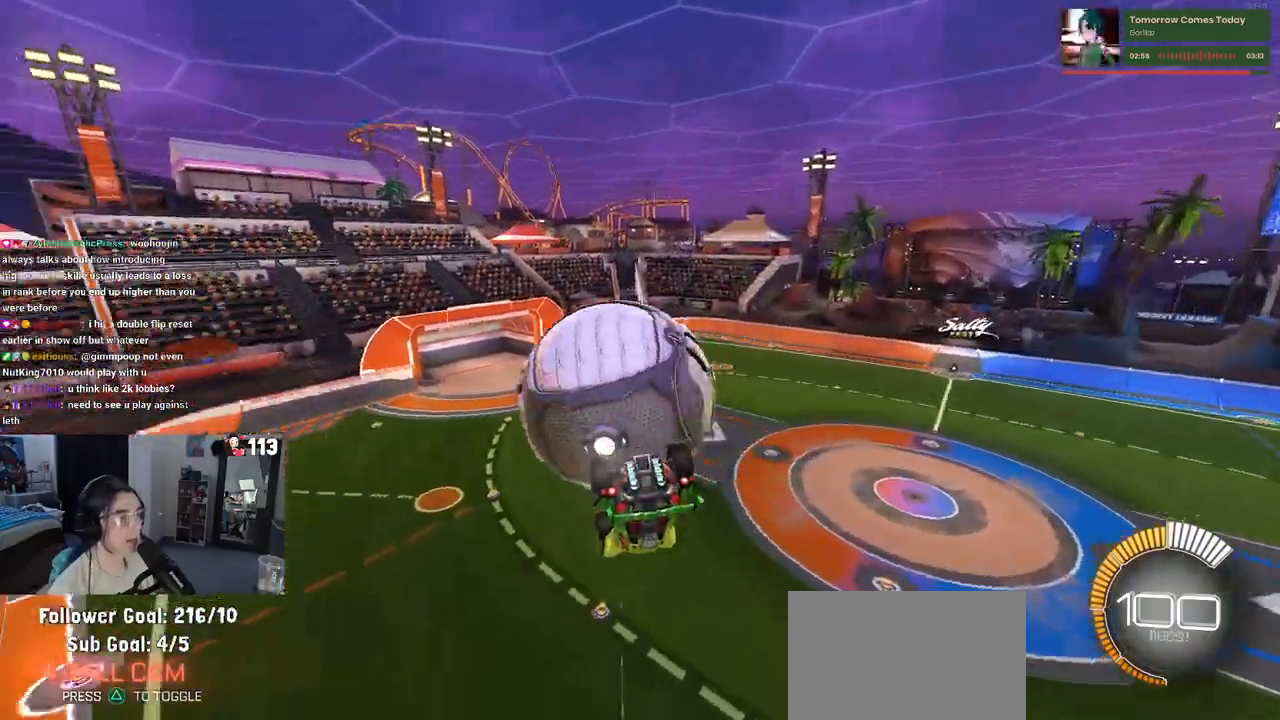
{"buttons": ["L1", "R1"], "left_stick": "down-right", "right_stick": "center", "events": [[417, "R1", "down"], [433, "left_stick", "down-right"]]}
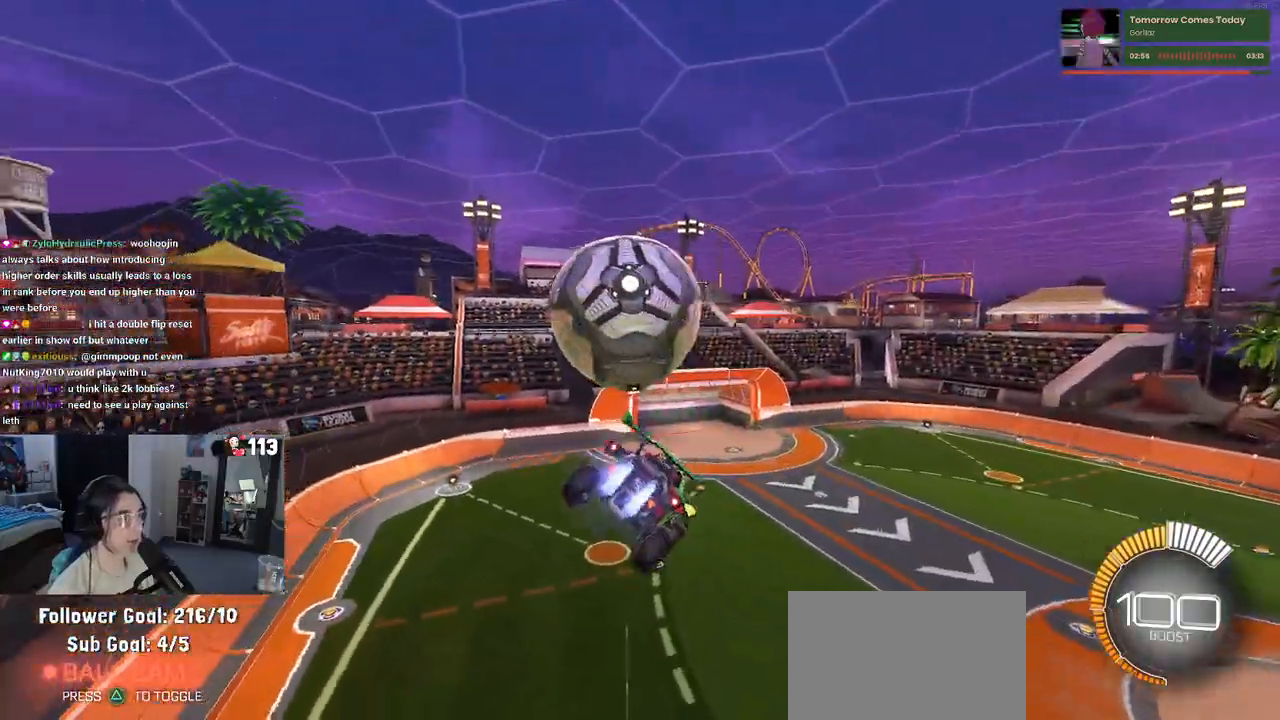
{"buttons": ["R1"], "left_stick": "down-right", "right_stick": "center", "events": [[67, "L1", "up"], [67, "R1", "up"], [100, "left_stick", "center"], [167, "left_stick", "up-left"], [200, "CROSS", "down"], [267, "R1", "down"], [300, "CROSS", "up"], [300, "left_stick", "down"], [367, "R1", "up"], [400, "left_stick", "down-right"], [500, "R1", "down"]]}
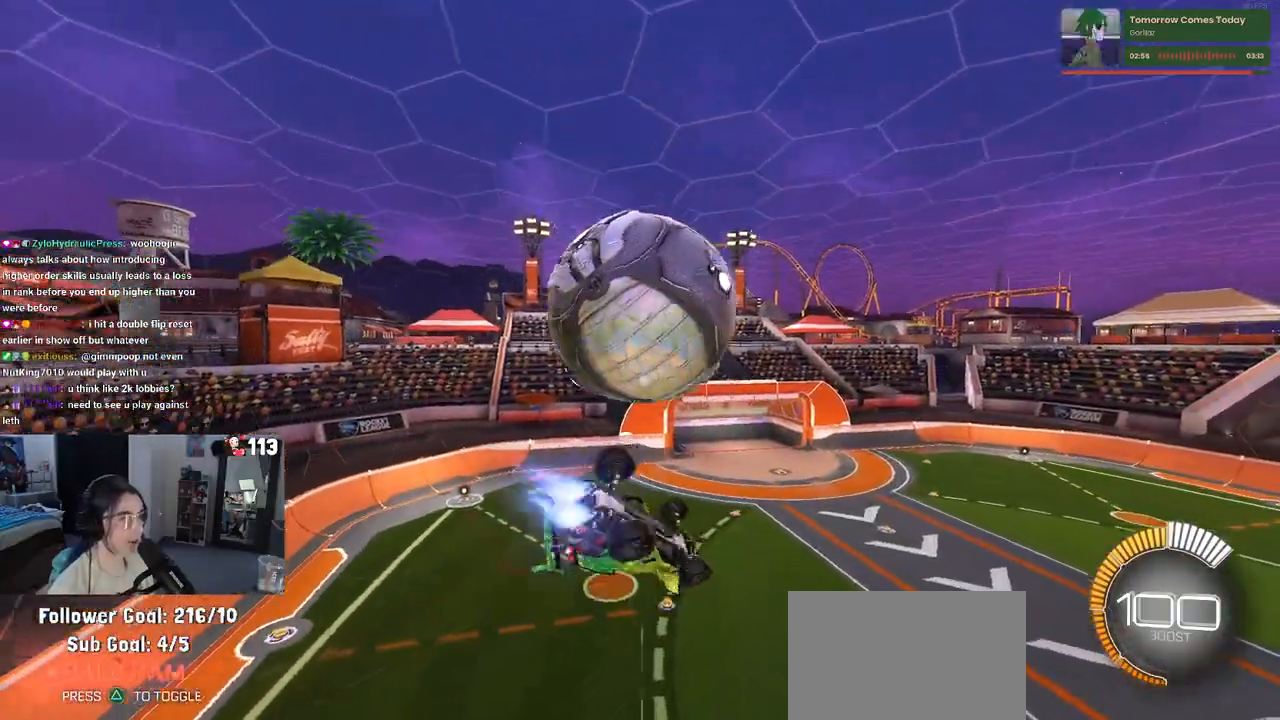
{"buttons": ["L1", "R1"], "left_stick": "center", "right_stick": "center", "events": [[100, "R1", "up"], [167, "L1", "down"], [217, "R1", "down"], [367, "left_stick", "center"]]}
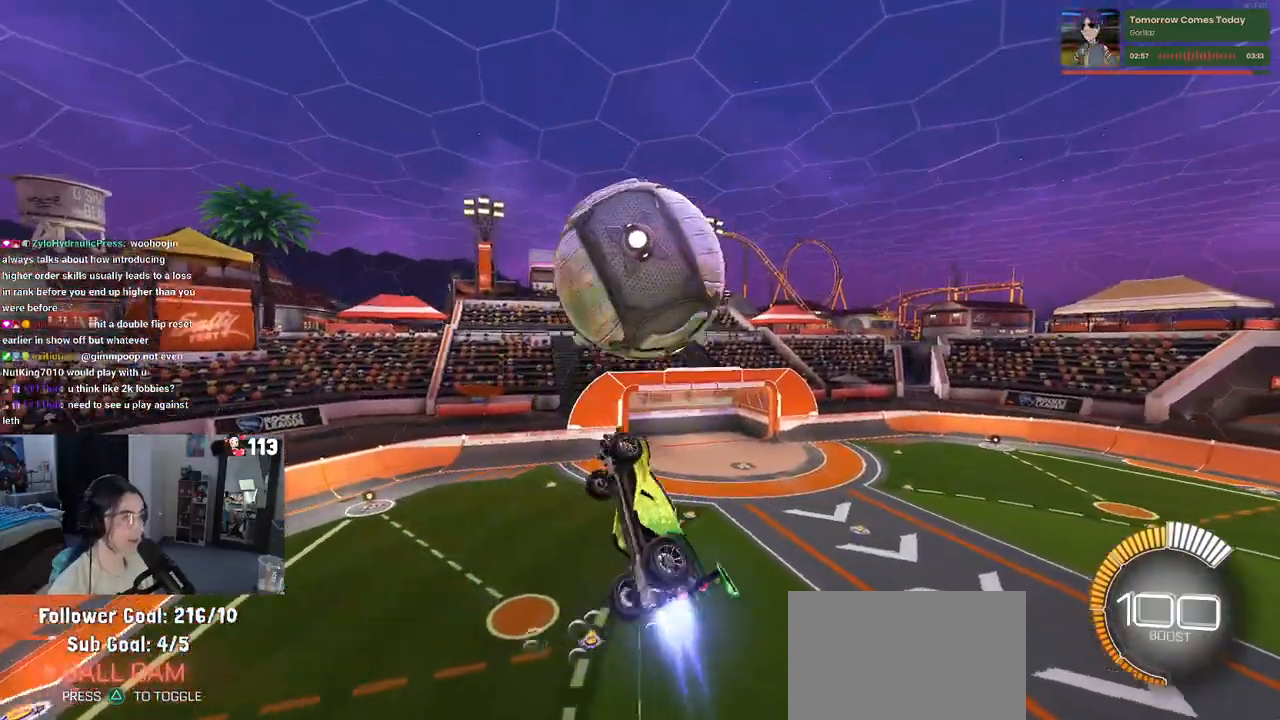
{"buttons": [], "left_stick": "up", "right_stick": "center", "events": [[50, "left_stick", "down-right"], [133, "R1", "up"], [200, "left_stick", "right"], [250, "L1", "up"], [317, "left_stick", "up-right"], [467, "left_stick", "up"]]}
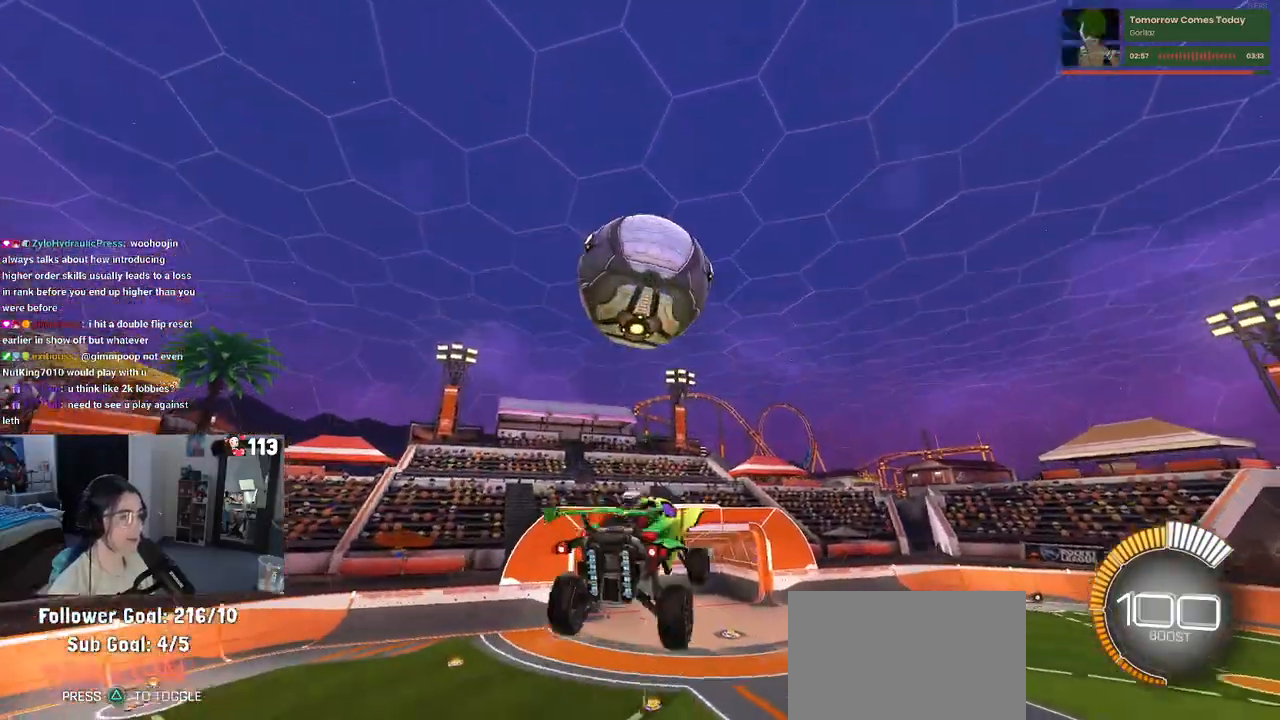
{"buttons": ["R1"], "left_stick": "down-right", "right_stick": "center", "events": [[50, "CROSS", "down"], [117, "CROSS", "up"], [133, "left_stick", "down"], [200, "R1", "down"], [417, "left_stick", "down-right"]]}